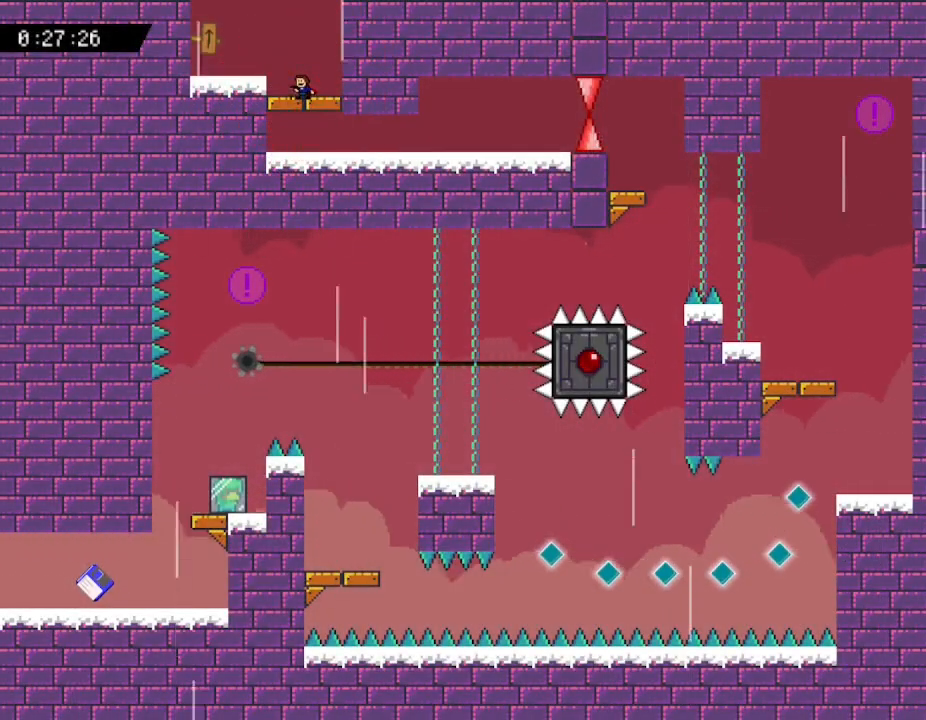
Gameplay with keyboard; each line is a JSON object with the keys held at the frame after it. "events" lists presses ("down") and releases ("up") of "down", "left", "r", "right", "up" and "z" between this image and that frame as [ms after this image, input, new state], when the widget could be followed in between. No other keys are recorded. Mouse input is not recorded. Not read: other_keys.
{"keys": ["left"], "events": [[417, "left", "down"]]}
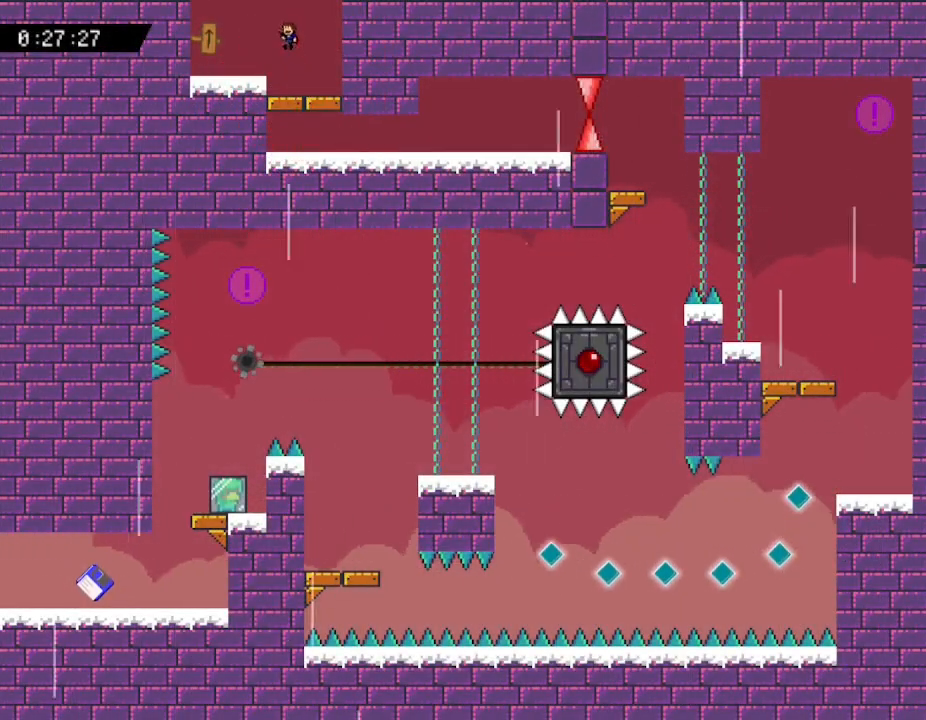
{"keys": [], "events": [[50, "left", "up"]]}
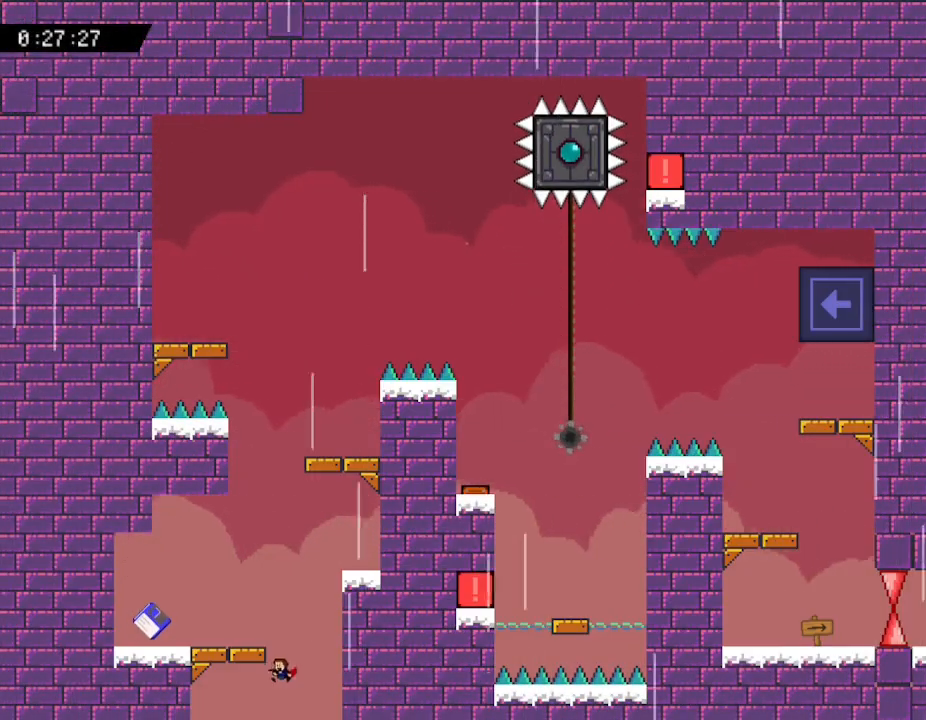
{"keys": ["left"], "events": [[200, "left", "down"]]}
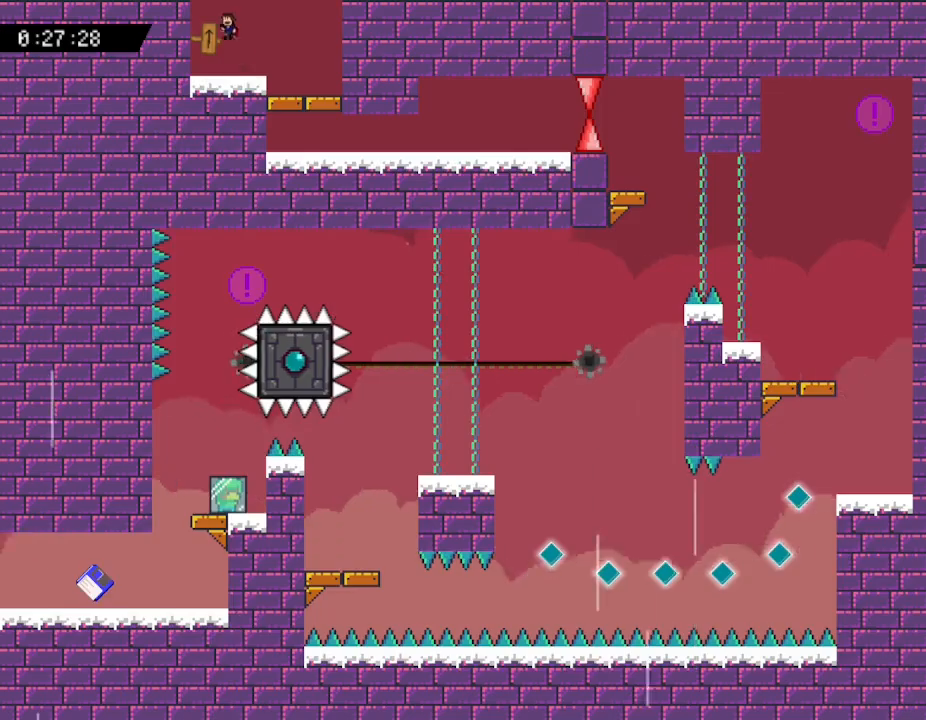
{"keys": [], "events": [[133, "left", "up"]]}
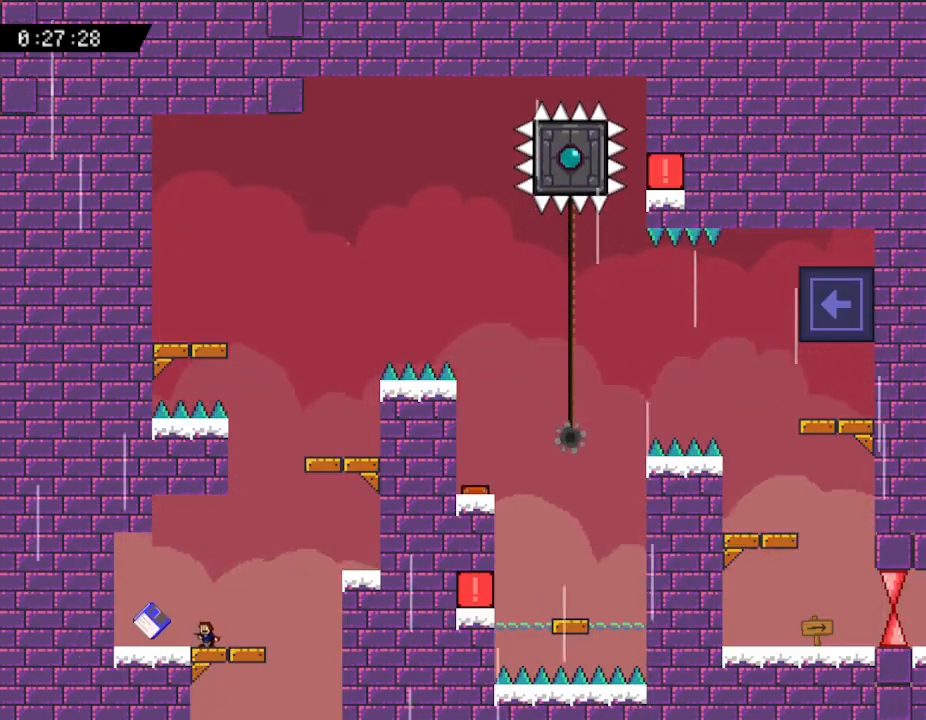
{"keys": ["right"], "events": [[67, "left", "down"], [283, "left", "up"], [333, "right", "down"]]}
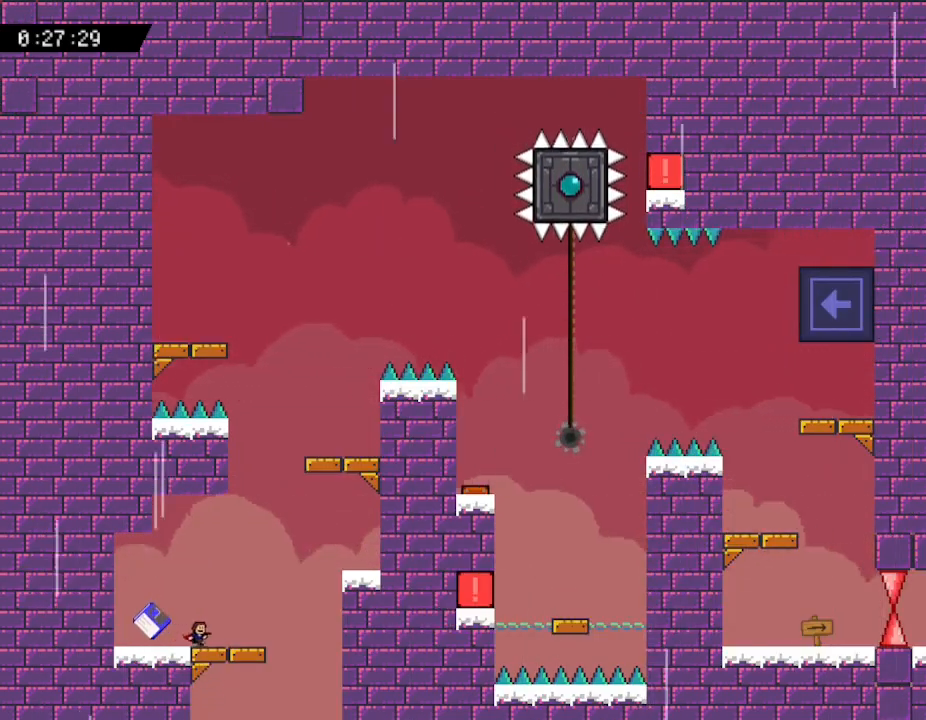
{"keys": ["right"], "events": [[50, "right", "up"], [100, "left", "down"], [367, "left", "up"], [400, "right", "down"]]}
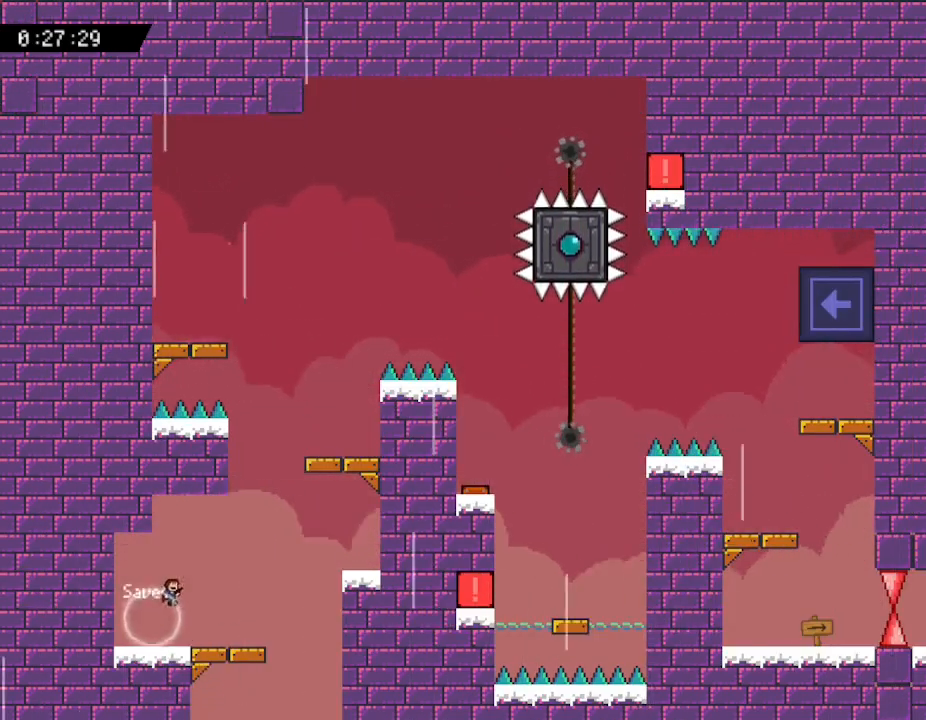
{"keys": ["right"], "events": []}
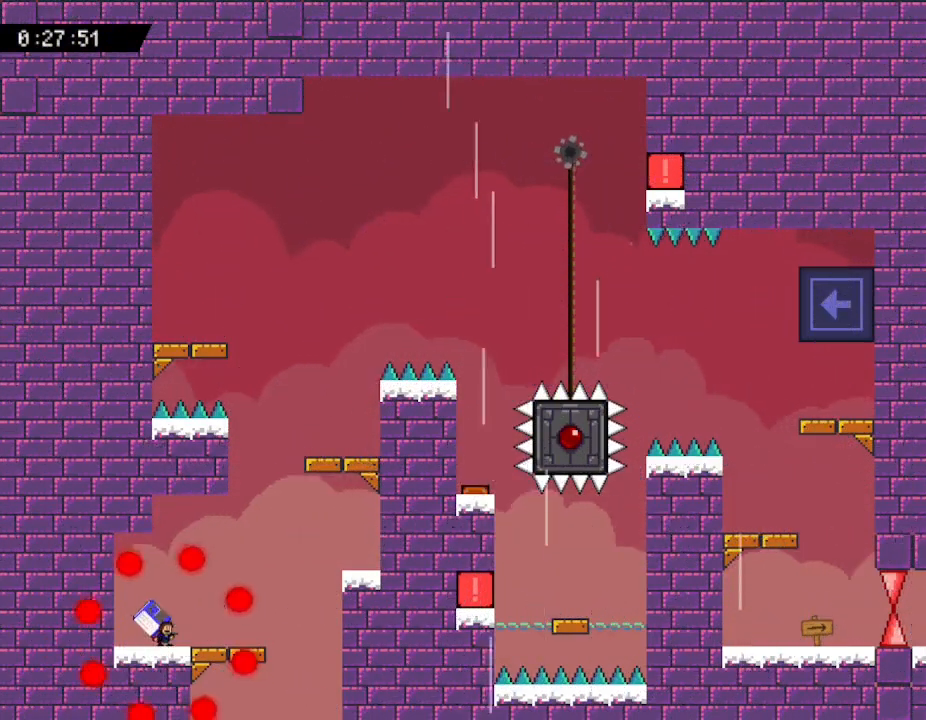
{"keys": ["right"], "events": []}
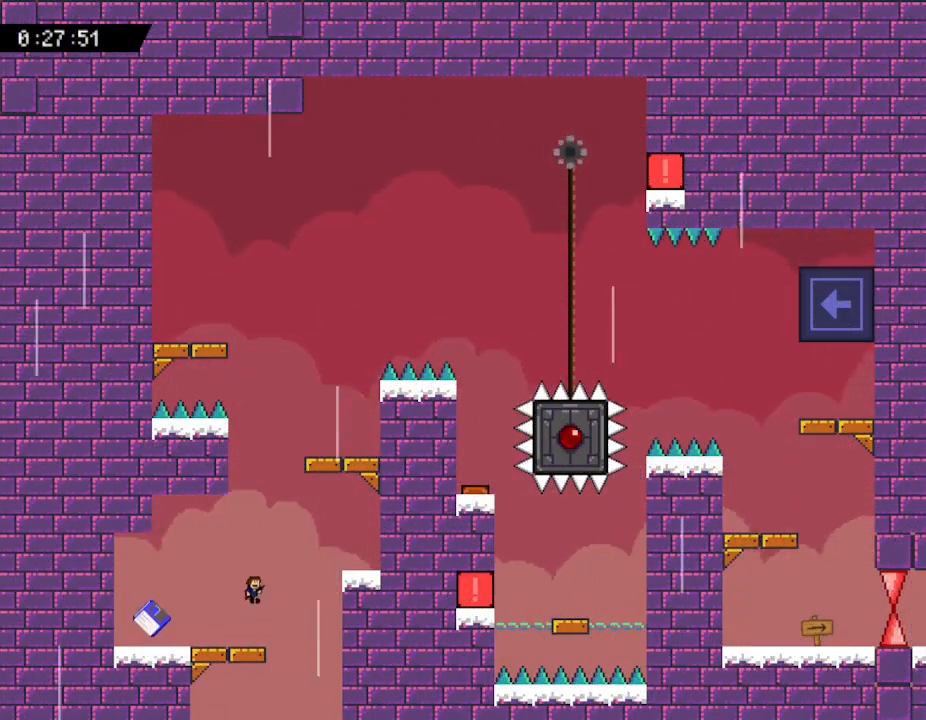
{"keys": ["right"], "events": []}
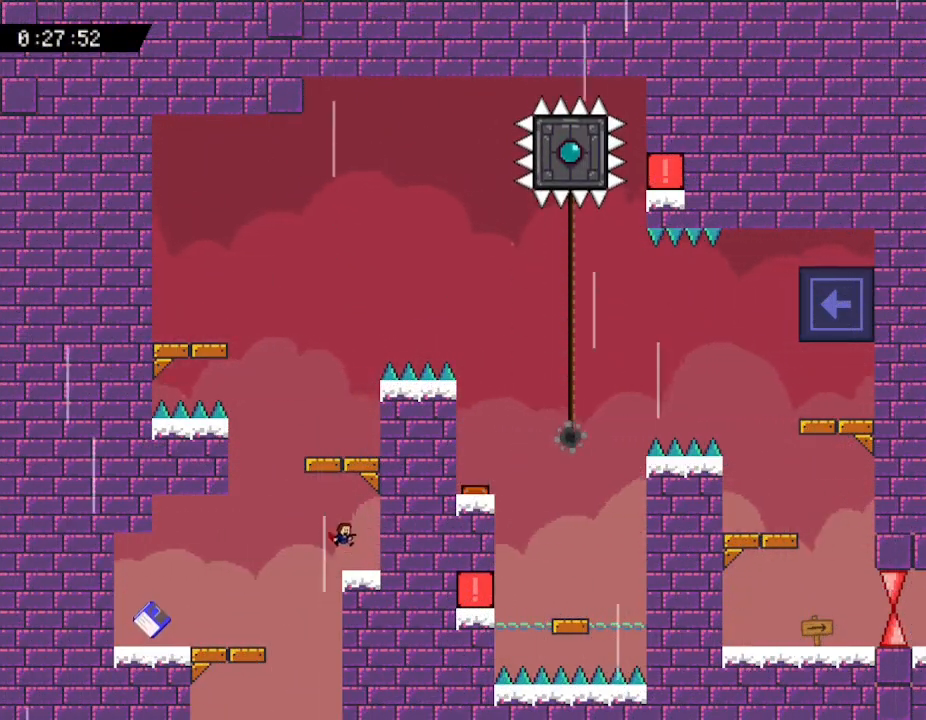
{"keys": [], "events": [[200, "right", "up"], [267, "left", "down"], [400, "left", "up"]]}
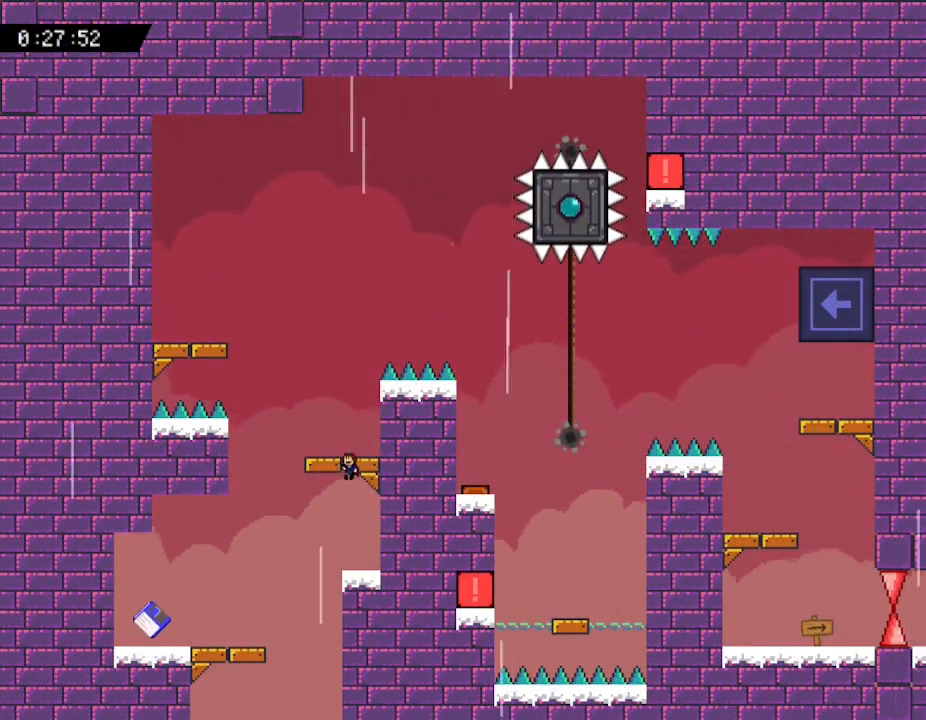
{"keys": [], "events": []}
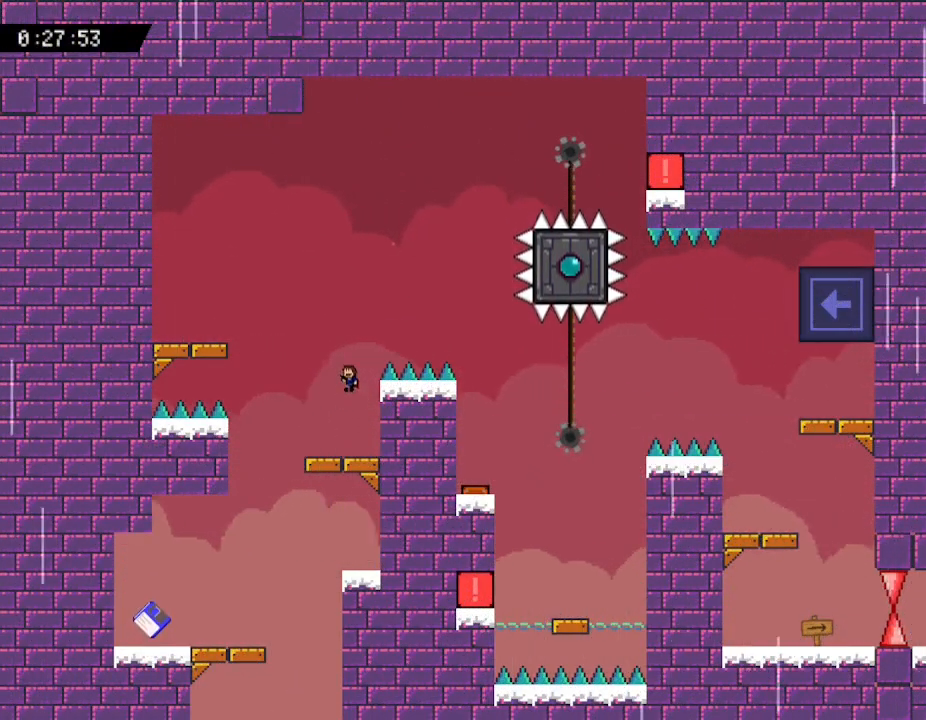
{"keys": ["right"], "events": [[133, "right", "down"]]}
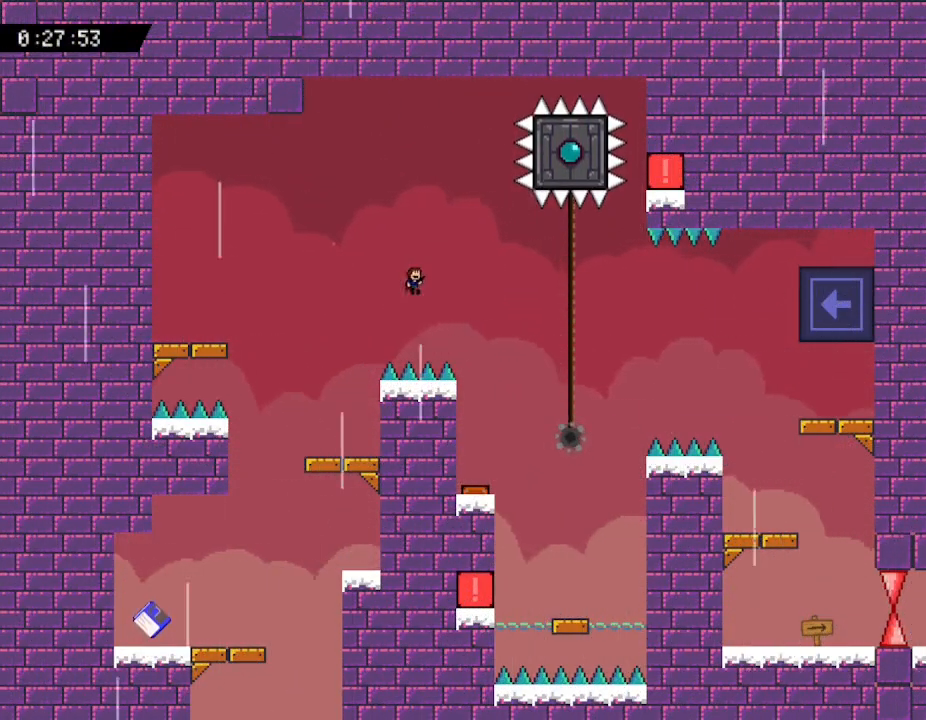
{"keys": [], "events": [[333, "right", "up"]]}
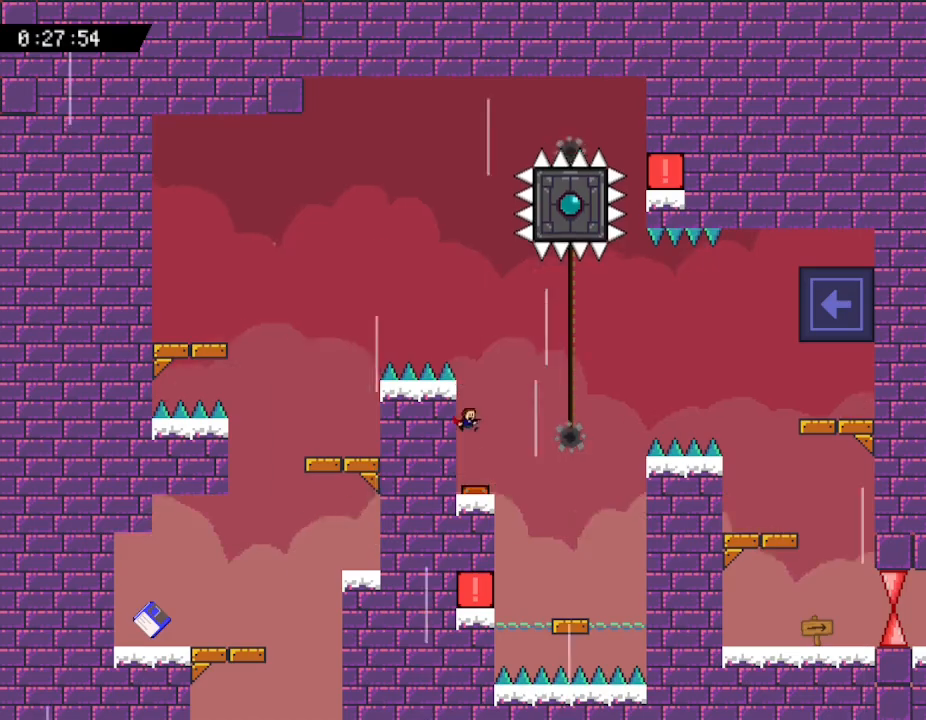
{"keys": [], "events": []}
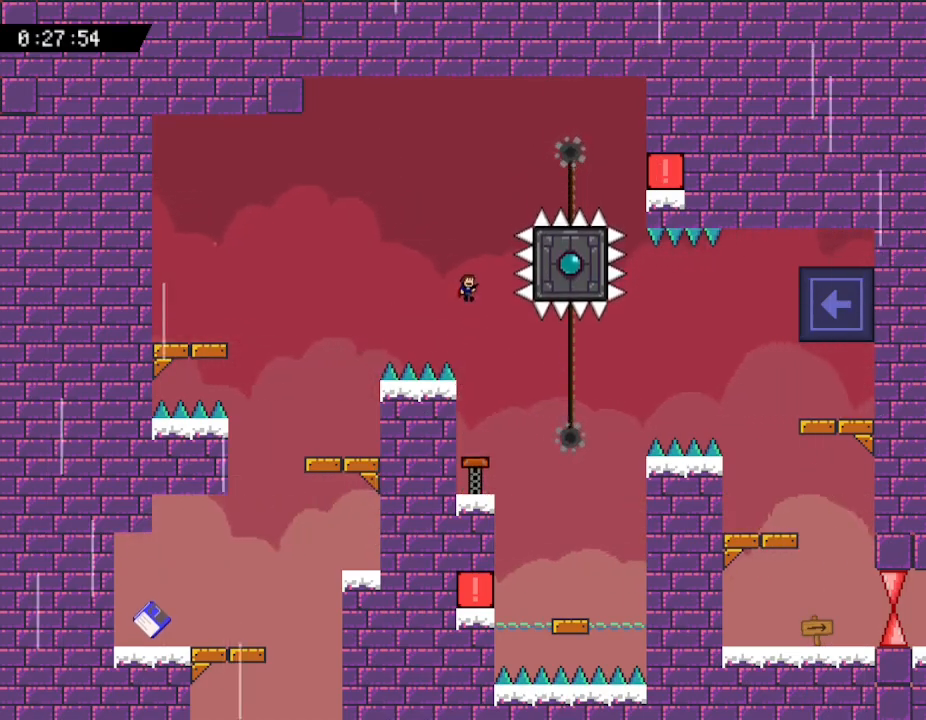
{"keys": [], "events": []}
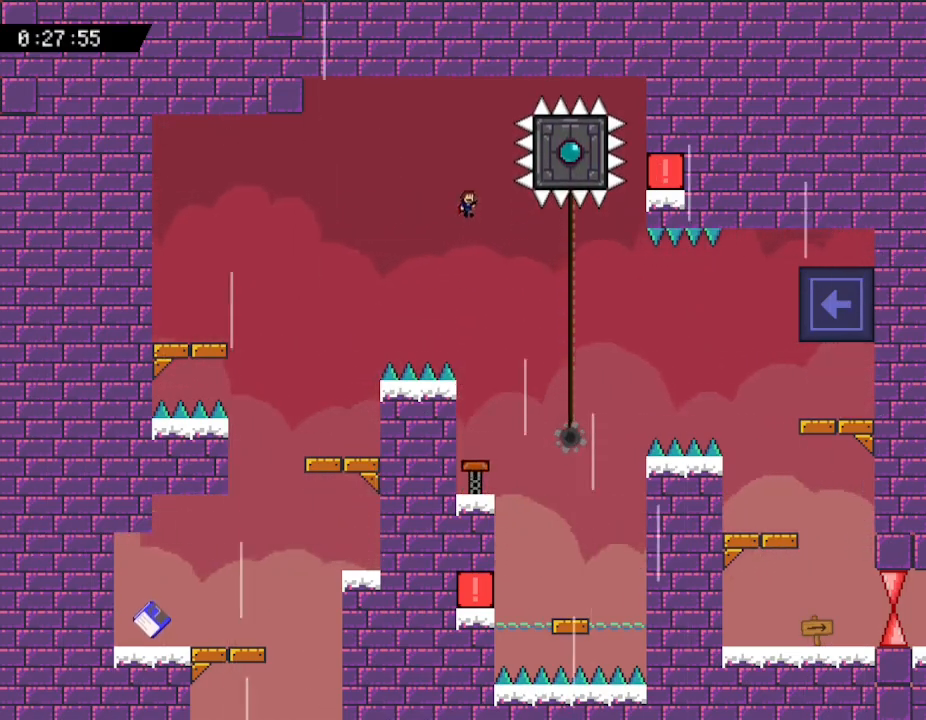
{"keys": [], "events": [[33, "z", "down"], [117, "z", "up"], [183, "z", "down"], [283, "z", "up"], [333, "z", "down"], [500, "z", "up"]]}
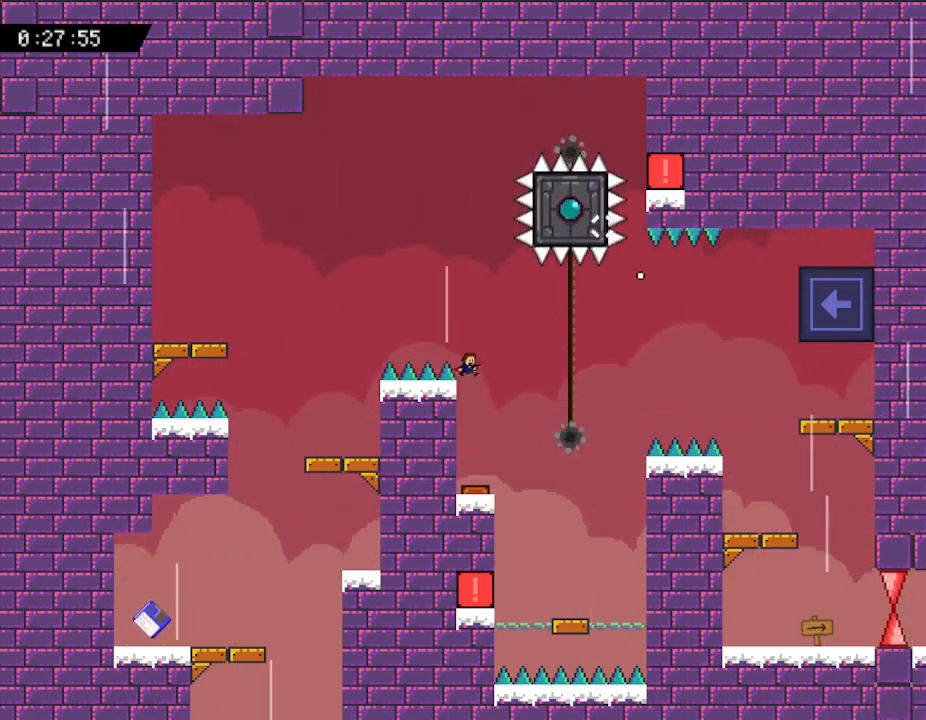
{"keys": [], "events": []}
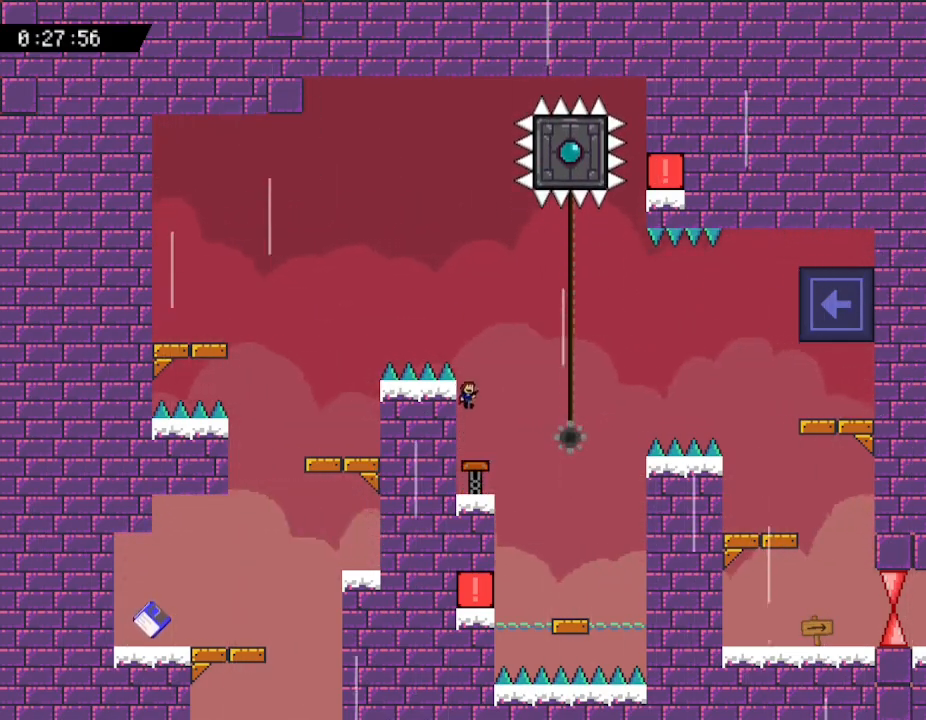
{"keys": [], "events": []}
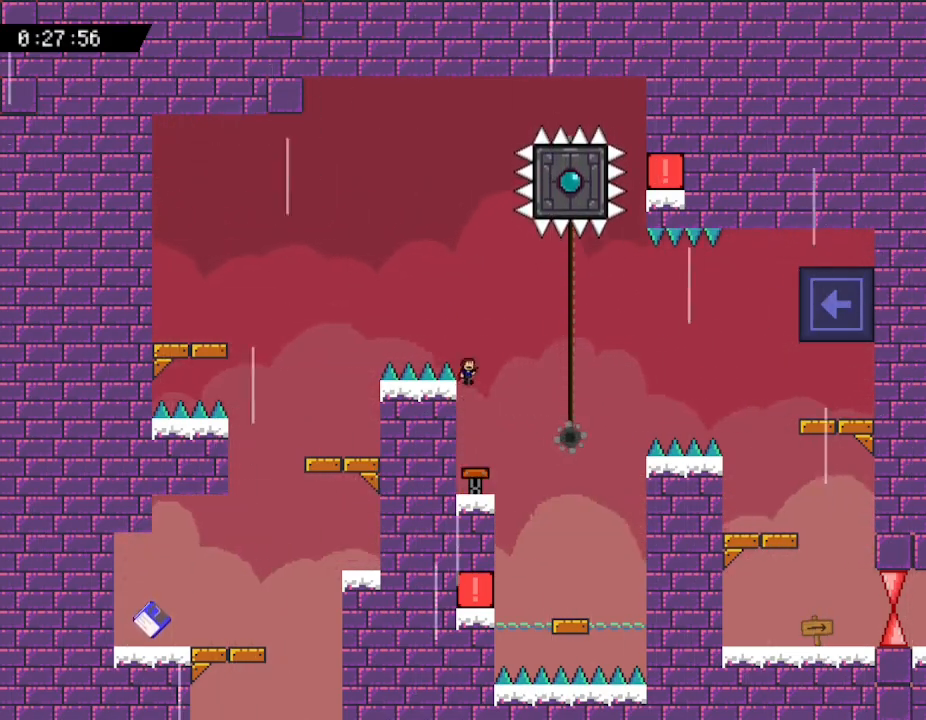
{"keys": [], "events": []}
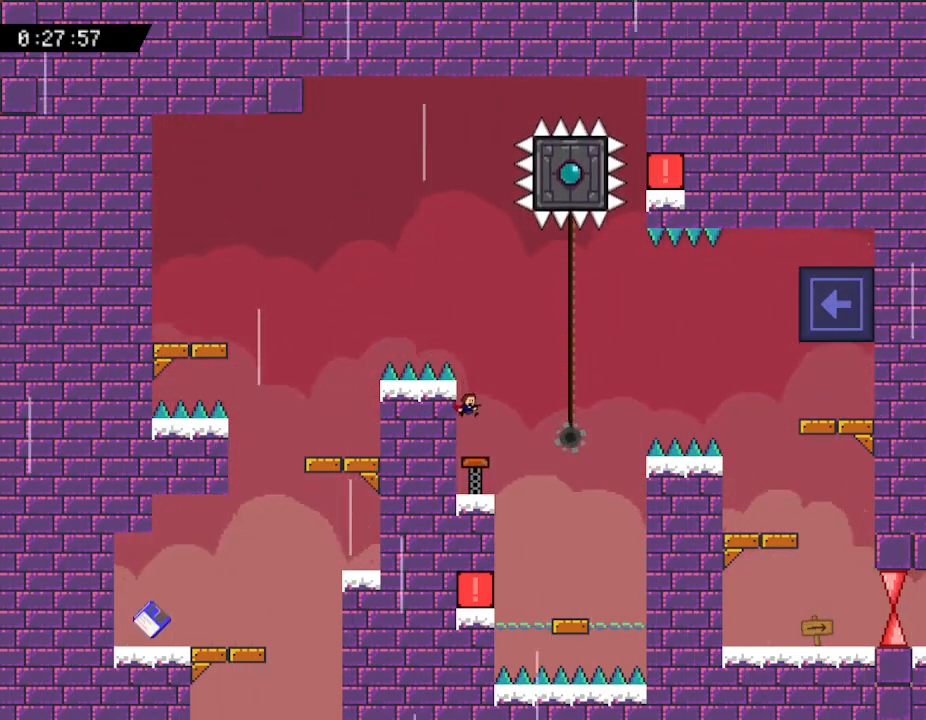
{"keys": [], "events": []}
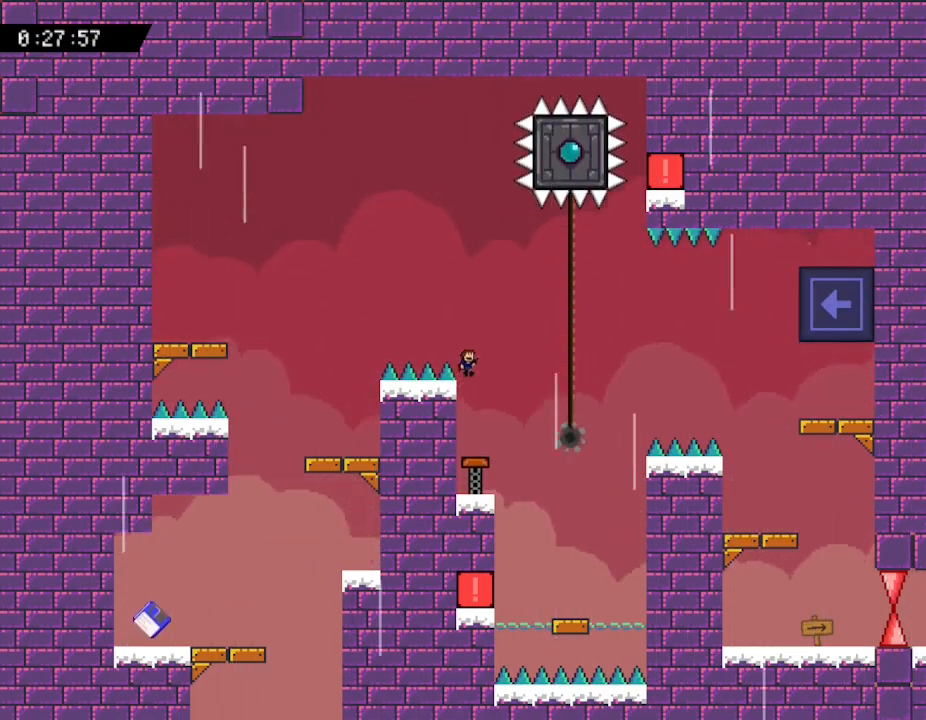
{"keys": [], "events": []}
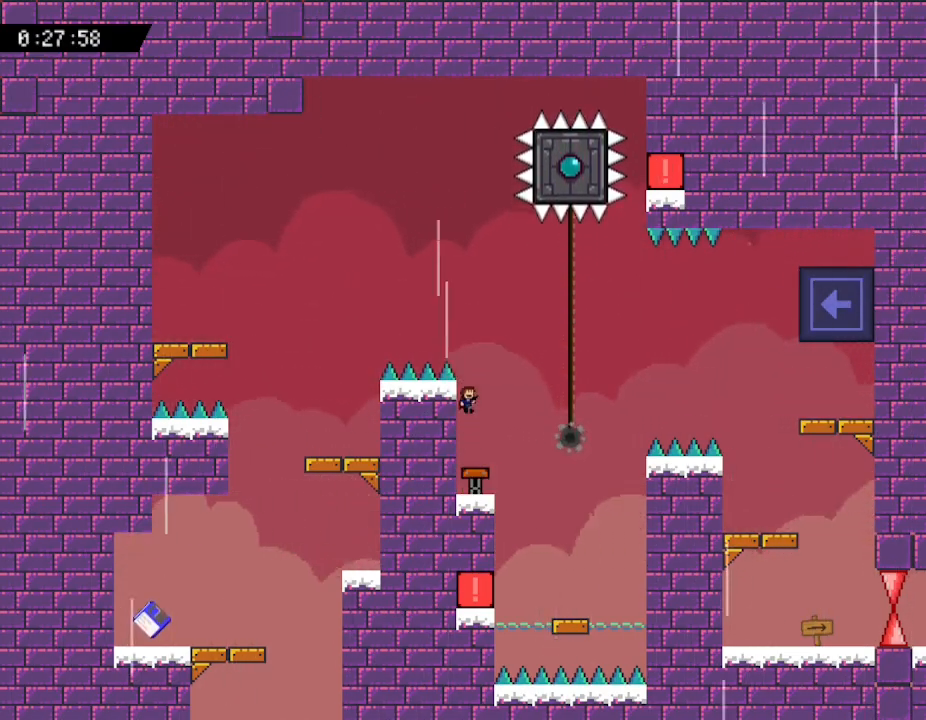
{"keys": [], "events": []}
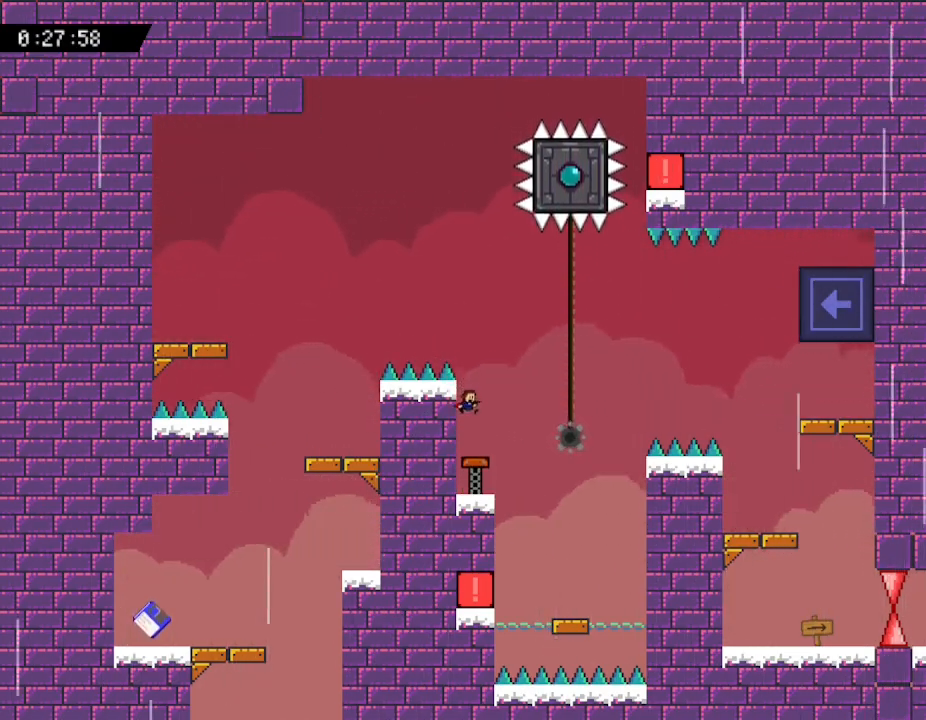
{"keys": ["right"], "events": [[83, "right", "down"]]}
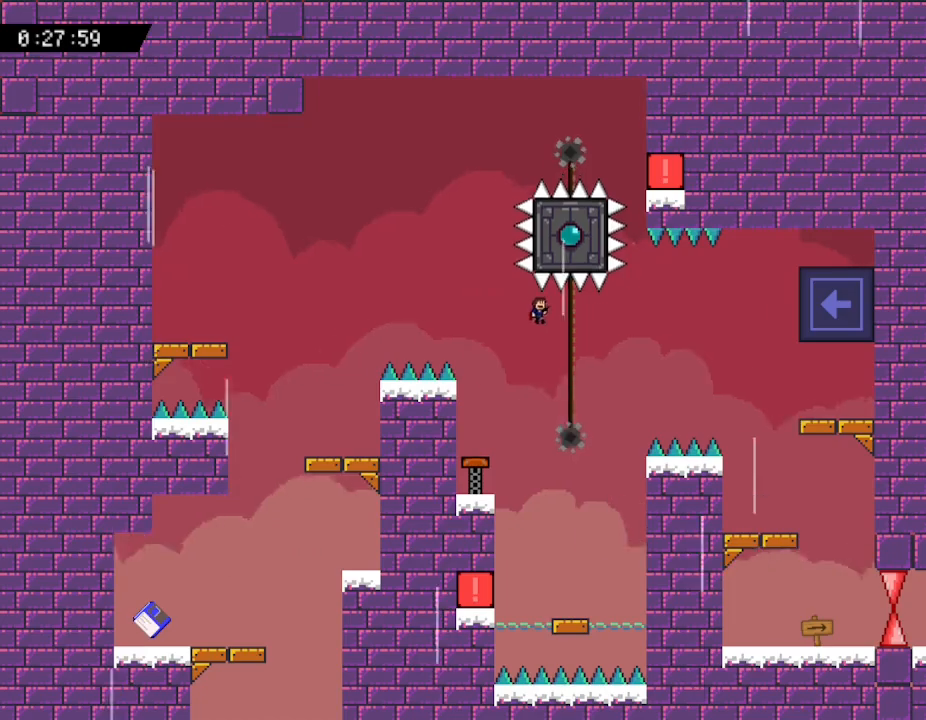
{"keys": ["right"], "events": []}
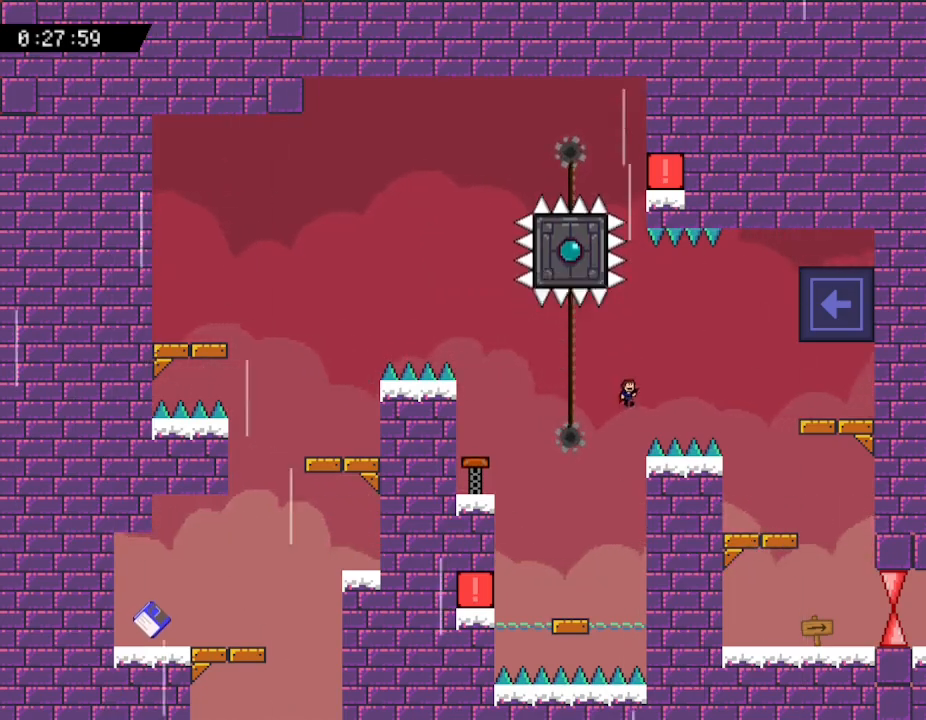
{"keys": ["right"], "events": []}
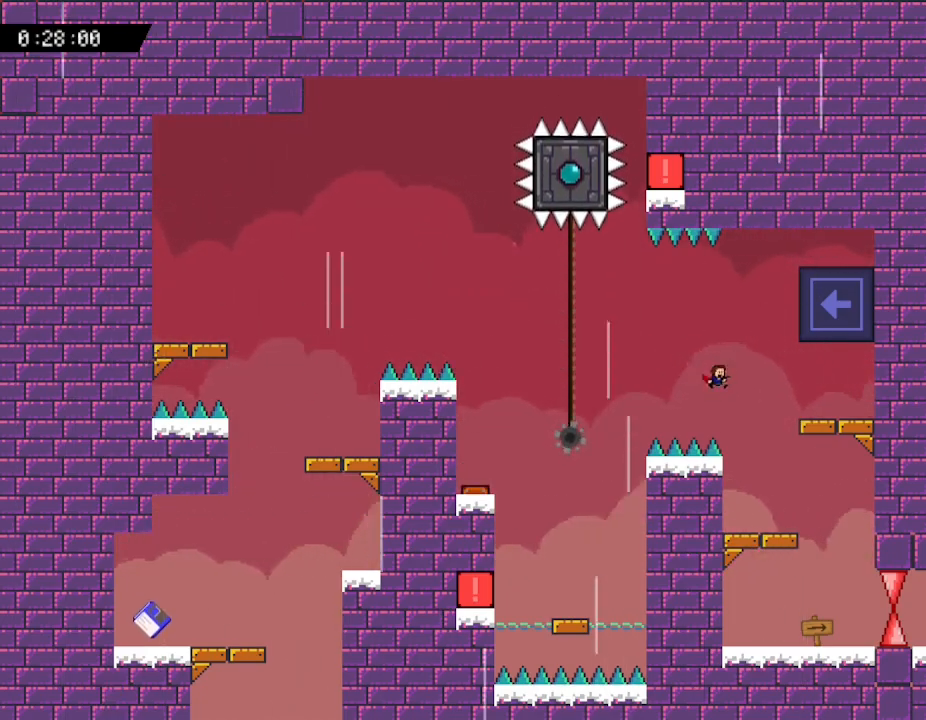
{"keys": [], "events": [[250, "right", "up"]]}
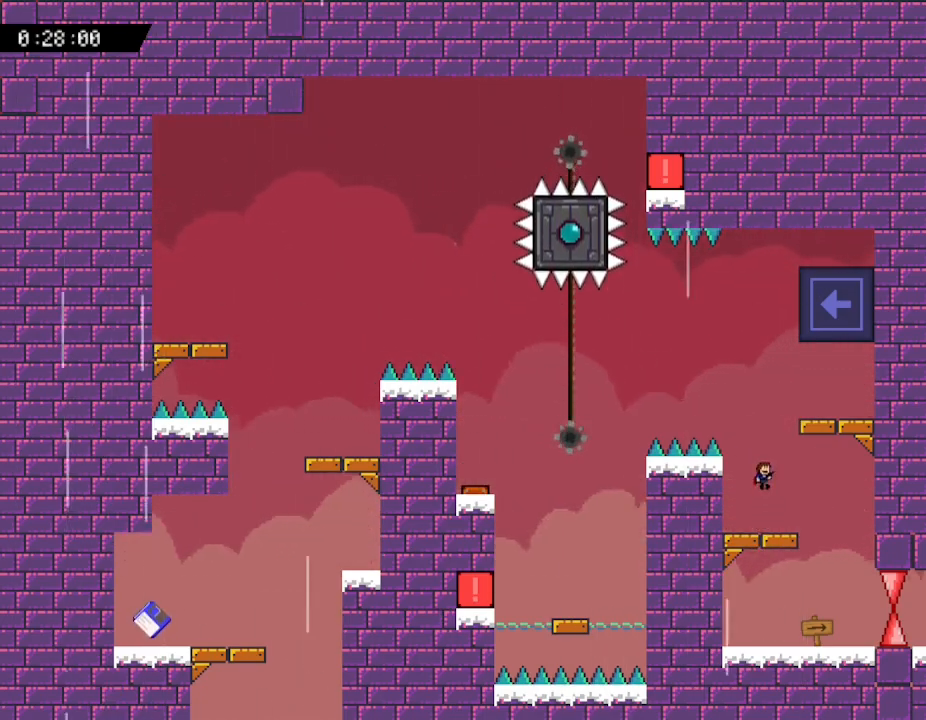
{"keys": [], "events": [[217, "right", "down"], [467, "right", "up"]]}
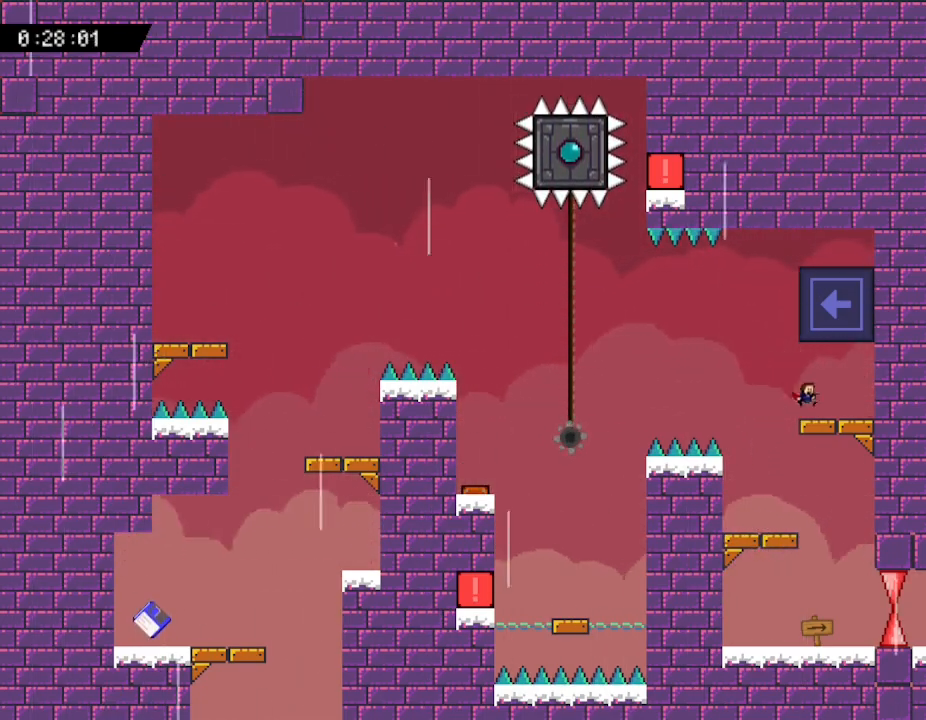
{"keys": [], "events": [[217, "left", "down"], [400, "left", "up"]]}
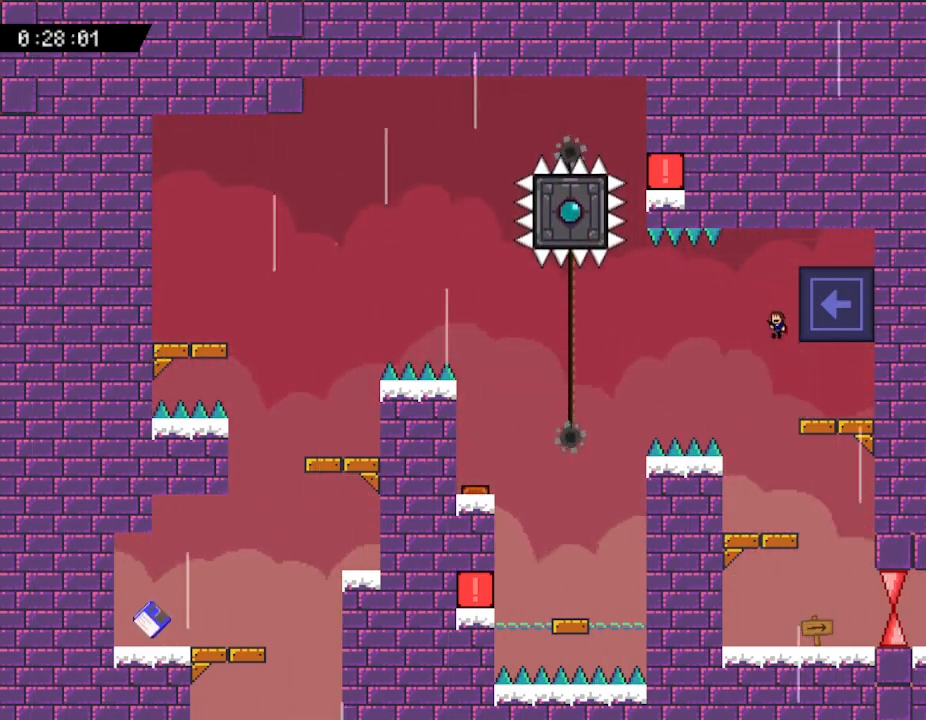
{"keys": ["right"], "events": [[383, "right", "down"]]}